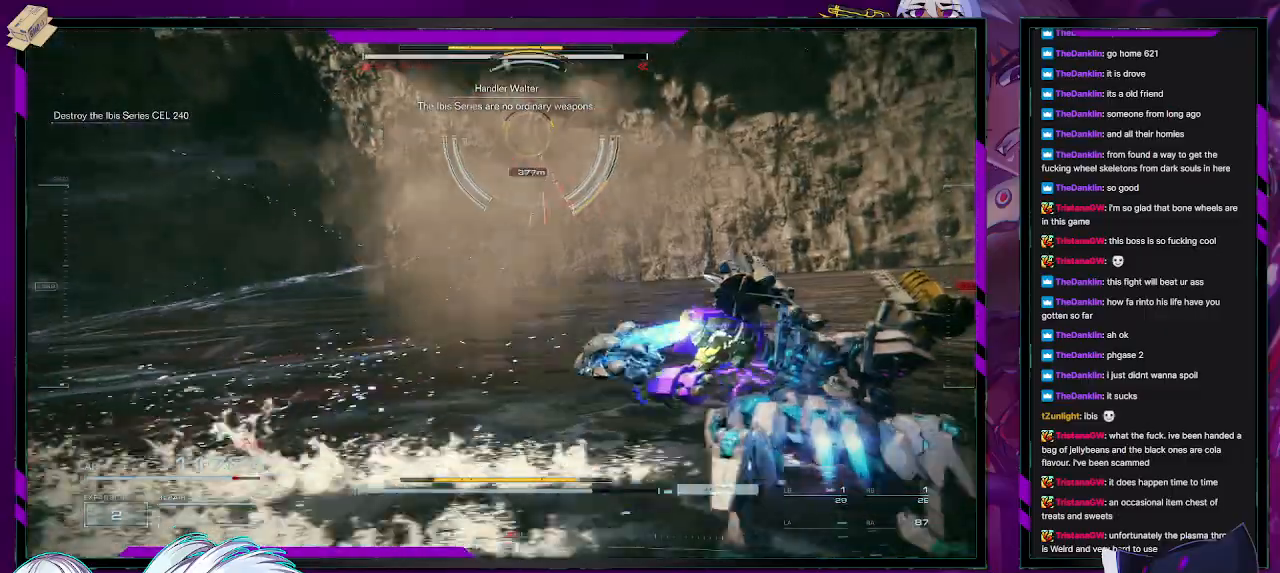
Gameplay with a controller (Xbox layout); each line is a JSON object with the inputs held at the frame after it. "events" lists button and stick changes between this image and that frame as [ms after this image, input, new state], when the widget could be followed in between.
{"buttons": ["R2"], "left_stick": "up-right", "right_stick": "center", "events": [[100, "right_stick", "up-left"], [267, "right_stick", "center"]]}
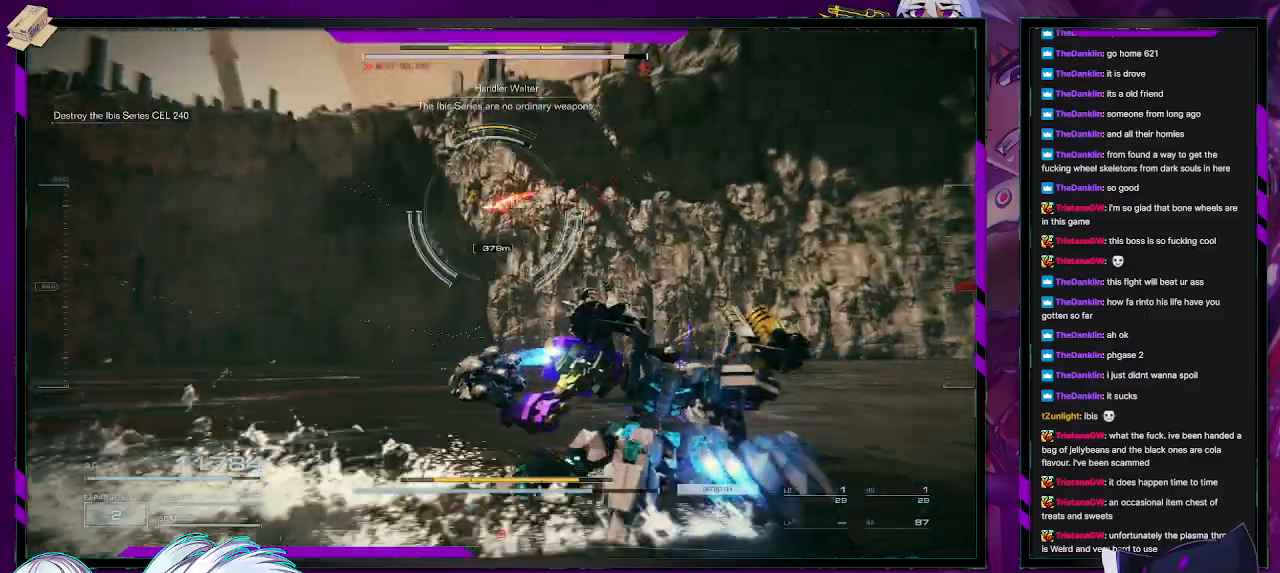
{"buttons": ["R2"], "left_stick": "up", "right_stick": "left", "events": [[233, "right_stick", "left"], [267, "left_stick", "up"]]}
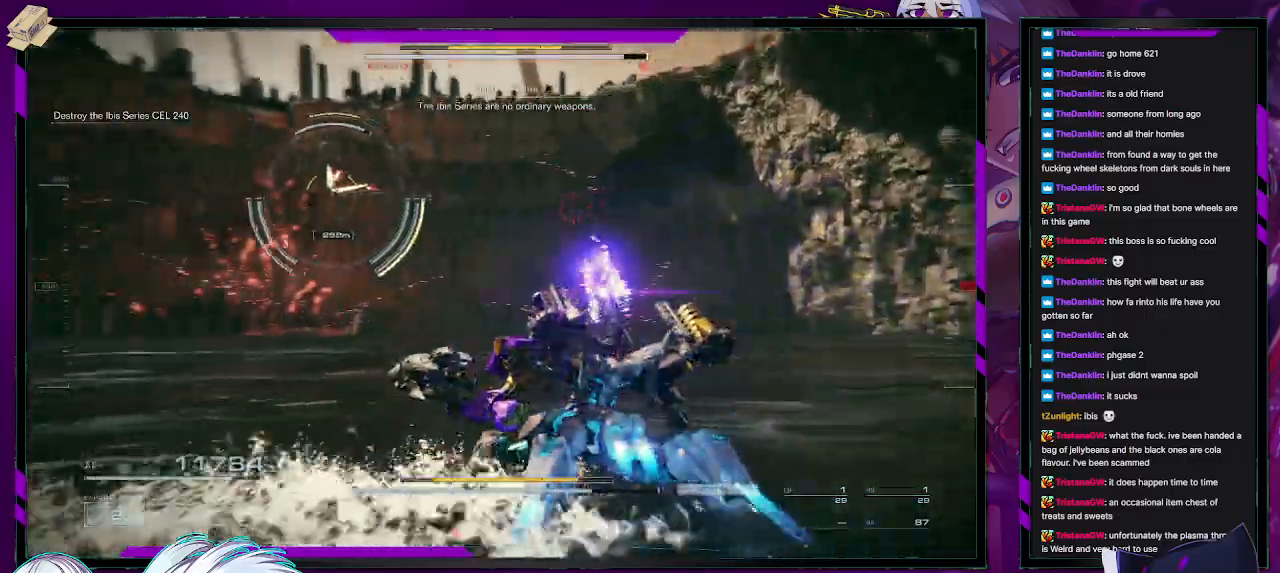
{"buttons": ["R2"], "left_stick": "right", "right_stick": "center", "events": [[333, "right_stick", "up-left"], [433, "left_stick", "right"], [467, "right_stick", "center"]]}
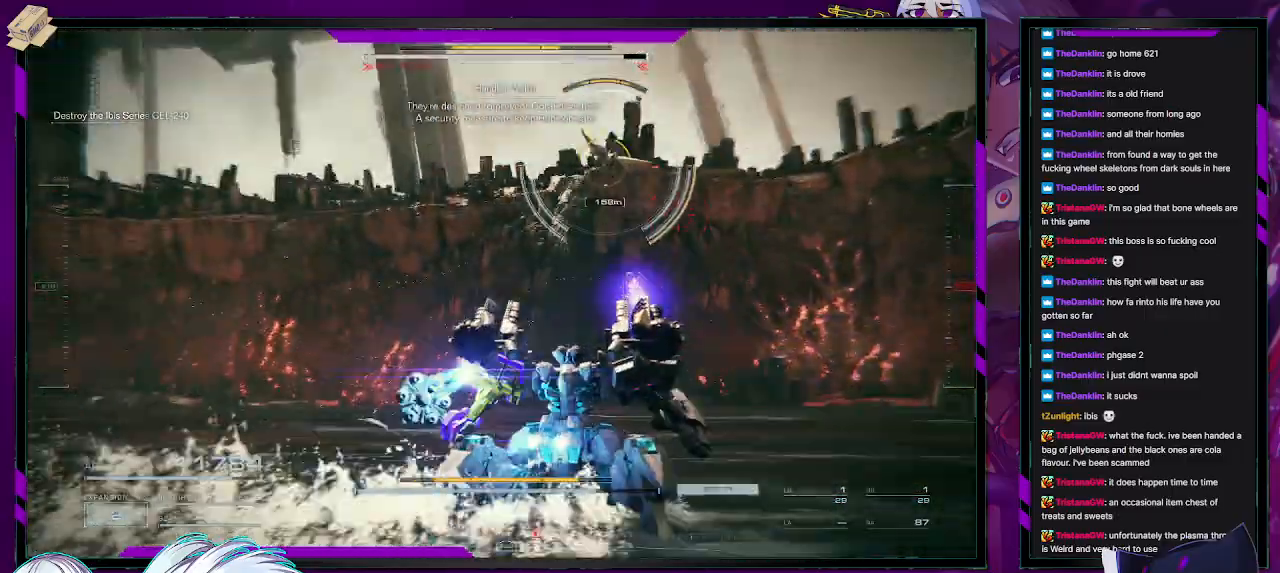
{"buttons": ["R2"], "left_stick": "down-right", "right_stick": "up-right", "events": [[33, "left_stick", "down-right"], [133, "right_stick", "up-left"], [317, "right_stick", "center"], [417, "right_stick", "up-right"]]}
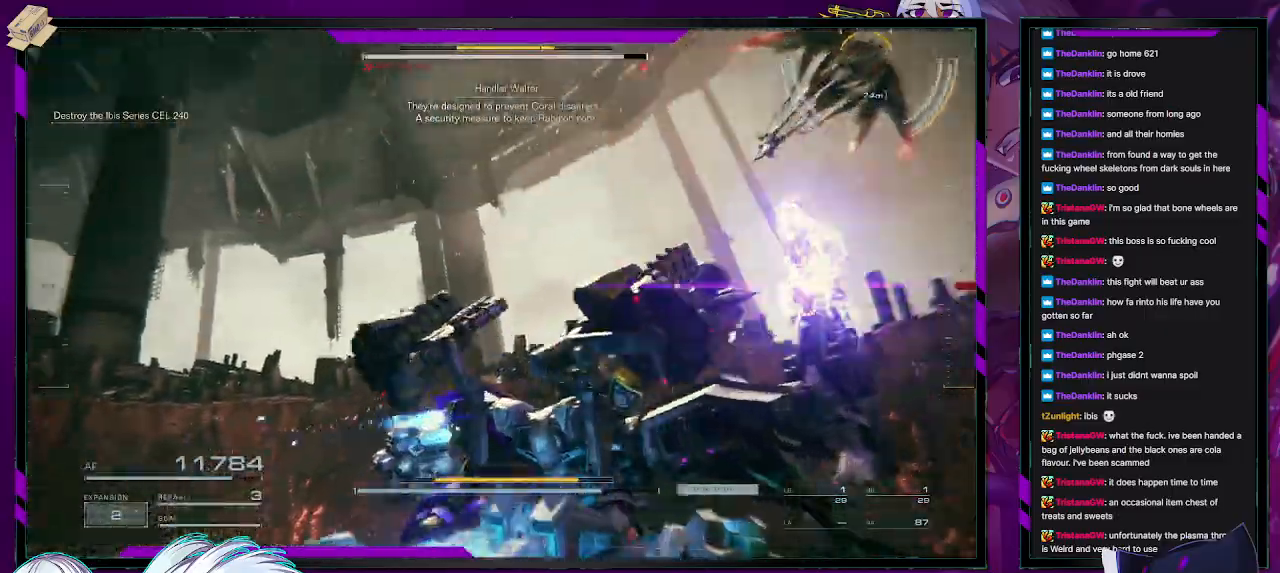
{"buttons": ["R2"], "left_stick": "down-left", "right_stick": "right", "events": [[183, "left_stick", "down"], [283, "left_stick", "down-left"], [283, "right_stick", "right"]]}
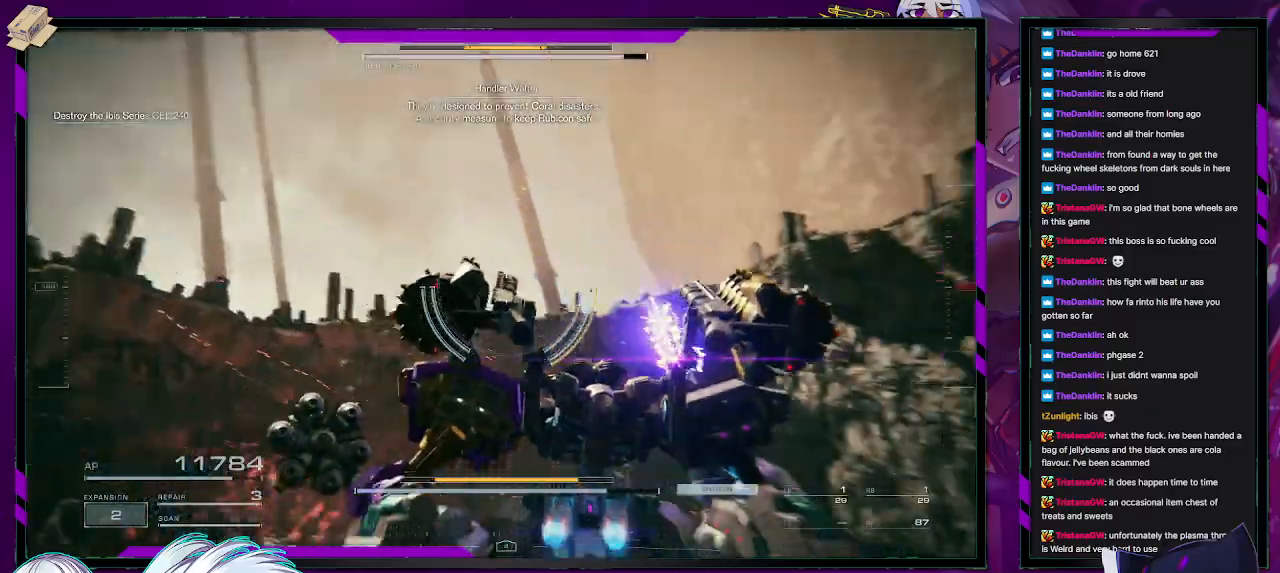
{"buttons": ["R2"], "left_stick": "down-left", "right_stick": "right", "events": []}
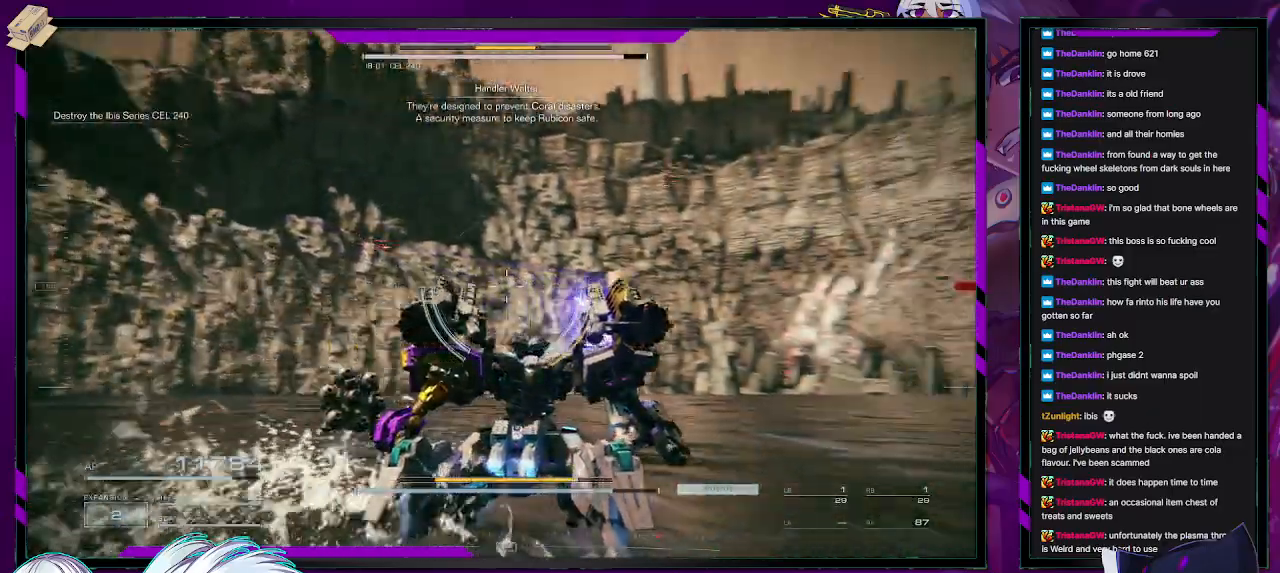
{"buttons": ["R2"], "left_stick": "down-left", "right_stick": "center", "events": [[400, "right_stick", "center"]]}
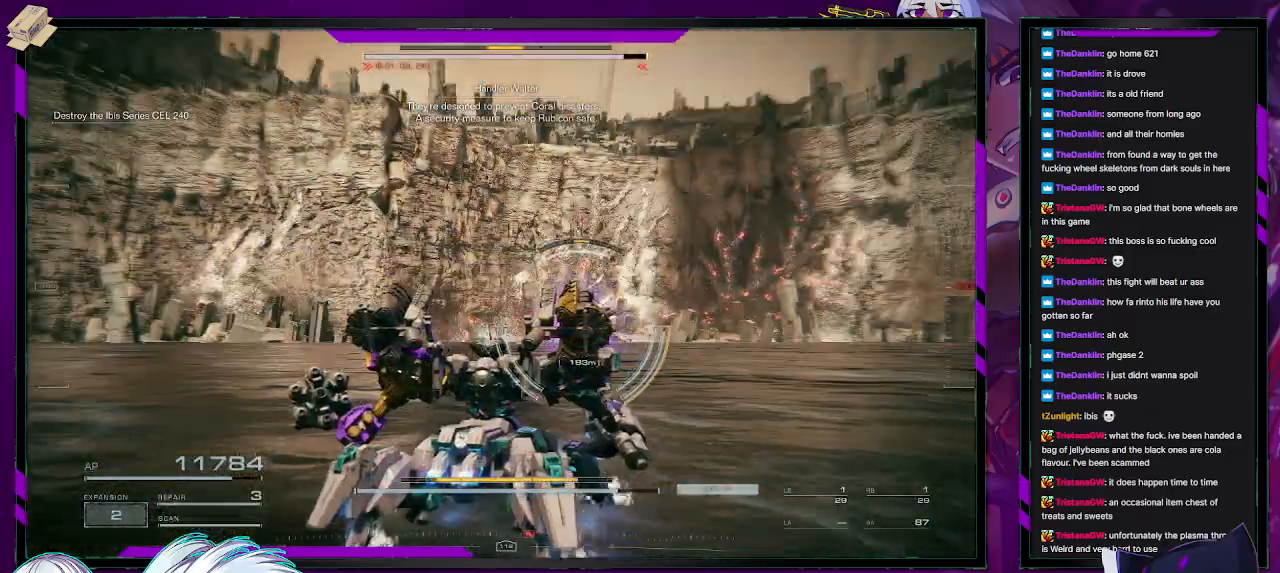
{"buttons": ["R2"], "left_stick": "down-left", "right_stick": "down-right", "events": [[350, "right_stick", "right"], [417, "right_stick", "down-right"]]}
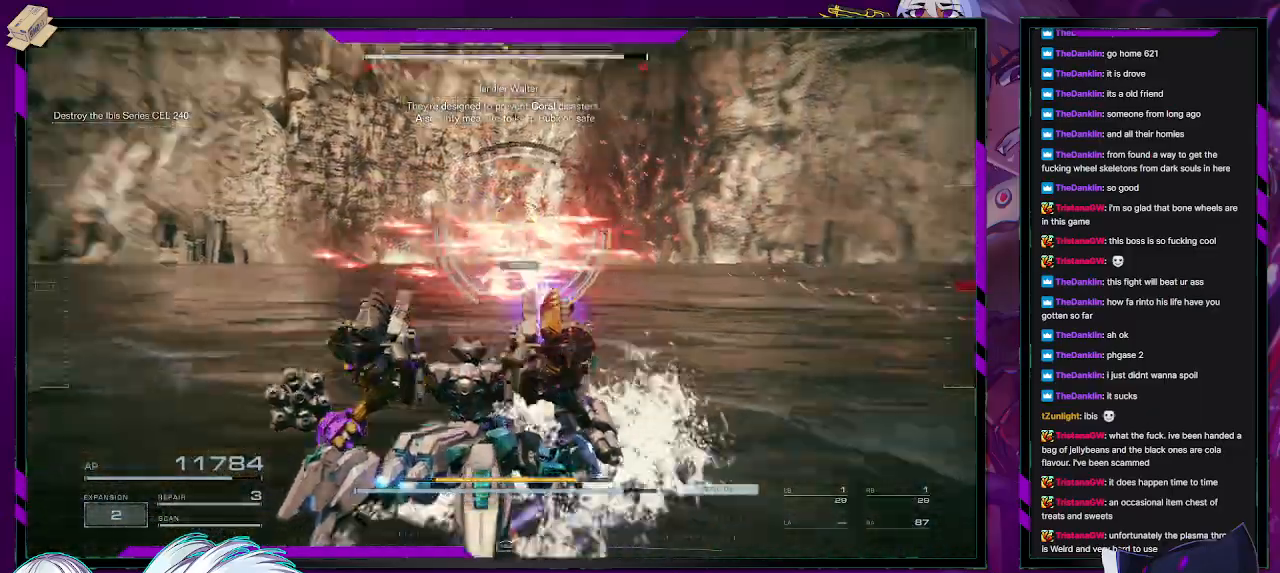
{"buttons": ["X", "R2"], "left_stick": "down-left", "right_stick": "center", "events": [[67, "right_stick", "center"], [200, "left_stick", "left"], [350, "left_stick", "down-left"], [400, "X", "down"]]}
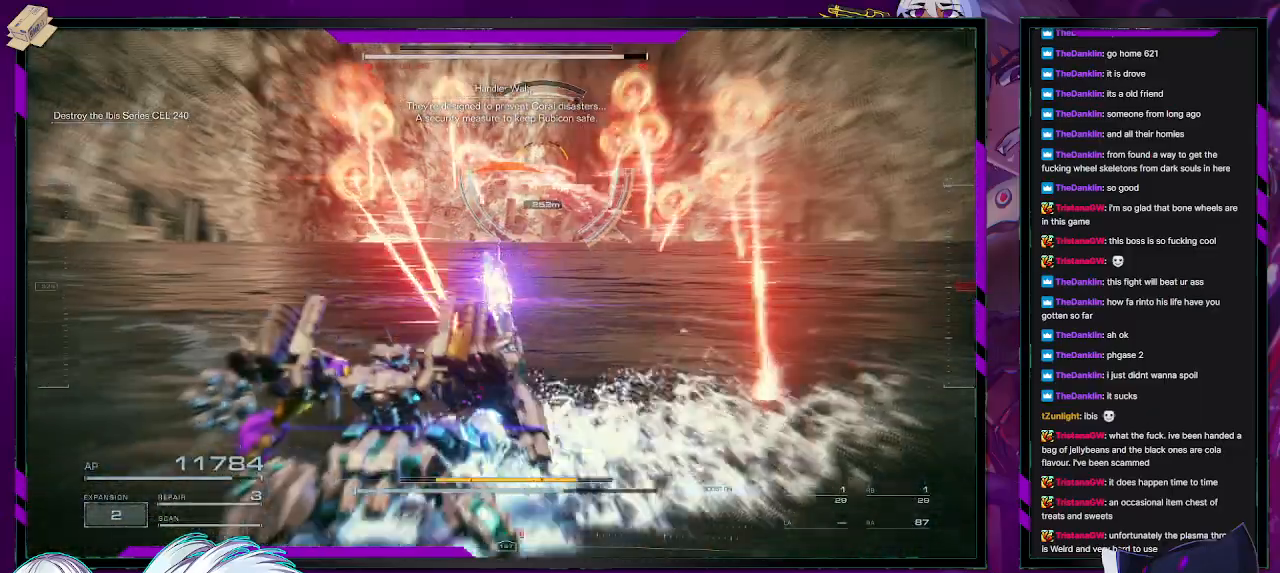
{"buttons": ["R2"], "left_stick": "left", "right_stick": "center", "events": [[100, "X", "up"], [200, "left_stick", "left"]]}
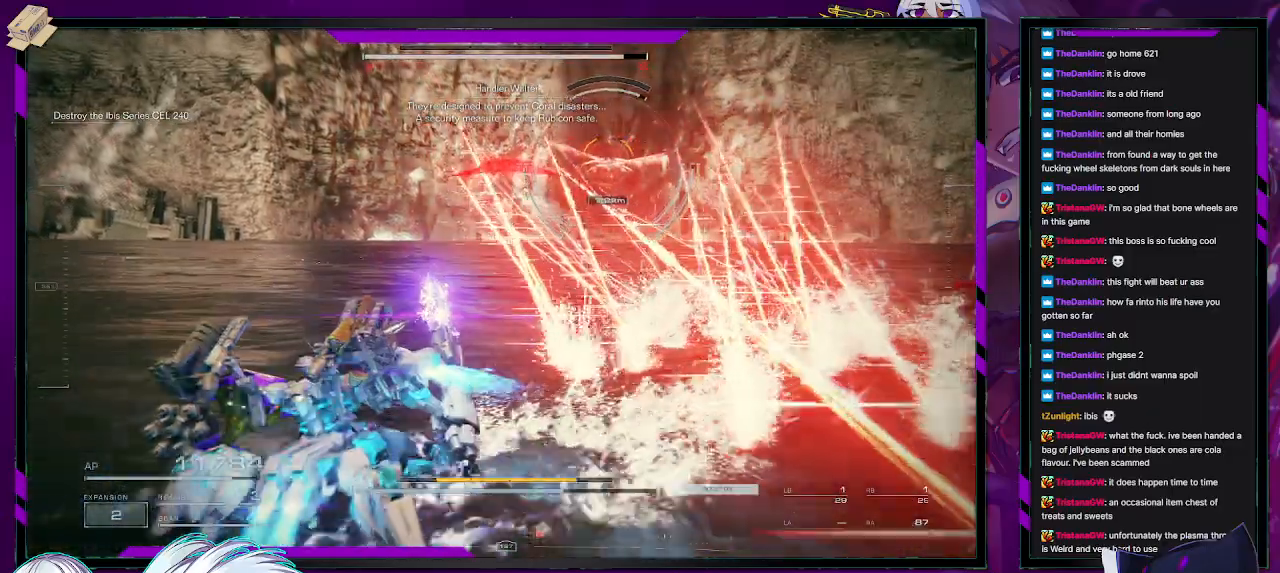
{"buttons": ["R2"], "left_stick": "up-left", "right_stick": "center", "events": [[300, "left_stick", "up-left"]]}
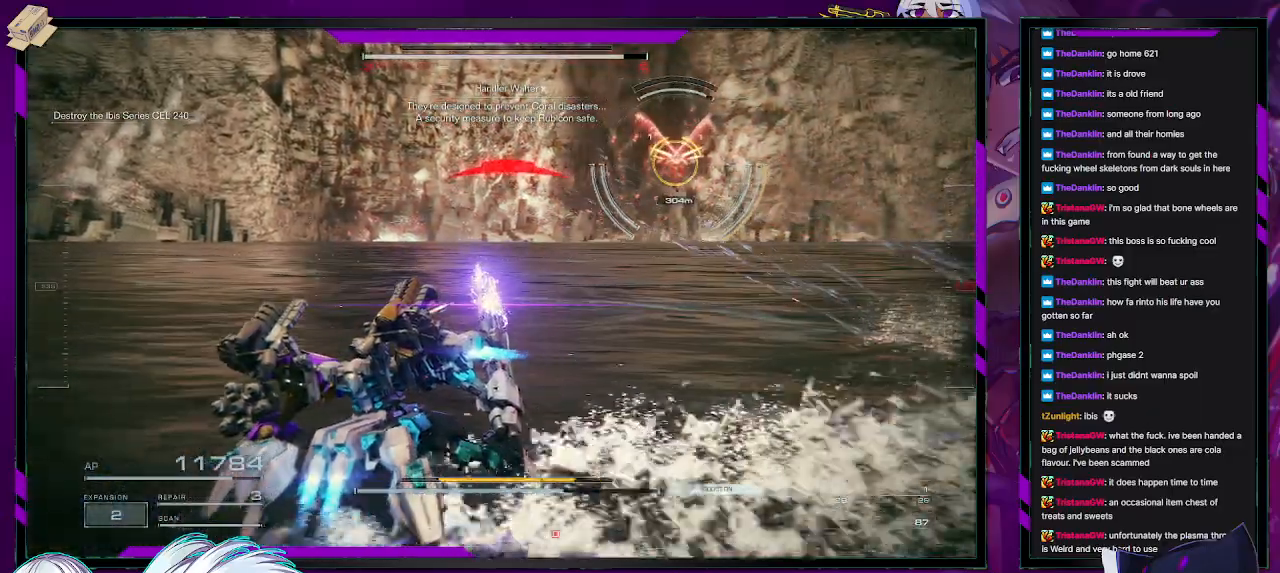
{"buttons": ["R2"], "left_stick": "left", "right_stick": "center", "events": [[150, "right_stick", "right"], [233, "L1", "down"], [233, "R1", "down"], [233, "right_stick", "up-right"], [300, "L1", "up"], [333, "R1", "up"], [367, "left_stick", "left"], [383, "R1", "down"], [450, "R1", "up"], [450, "right_stick", "center"]]}
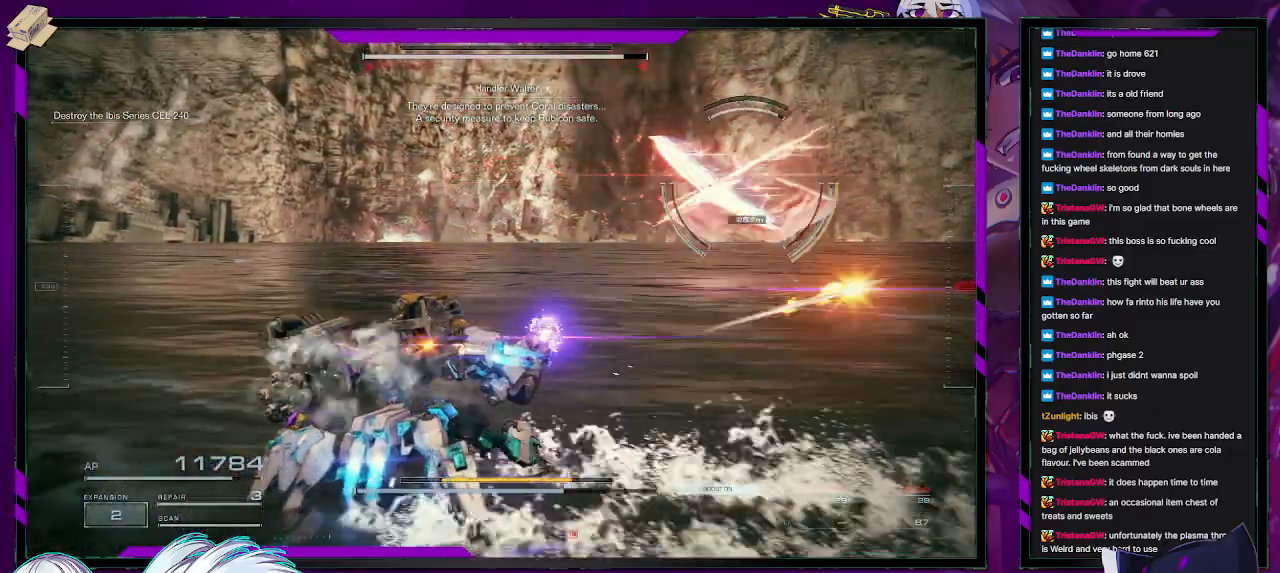
{"buttons": ["R2"], "left_stick": "down-right", "right_stick": "center", "events": [[200, "left_stick", "down-left"], [250, "X", "down"], [350, "left_stick", "down-right"], [383, "X", "up"], [433, "X", "down"], [500, "X", "up"]]}
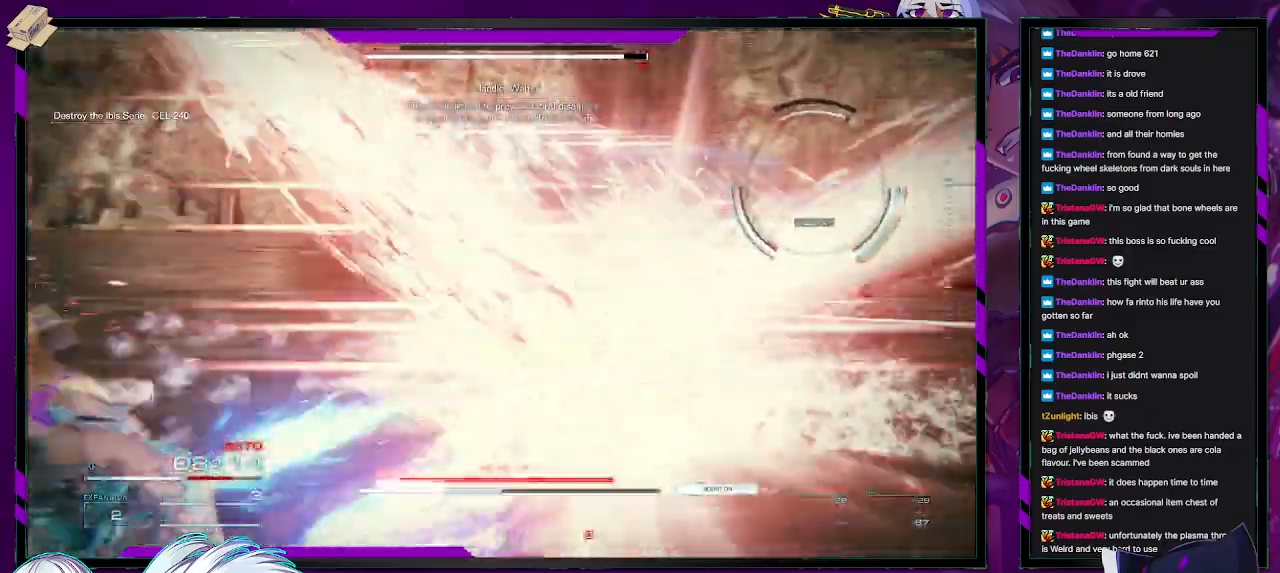
{"buttons": ["R2"], "left_stick": "up-right", "right_stick": "right", "events": [[133, "left_stick", "up-right"], [483, "right_stick", "right"]]}
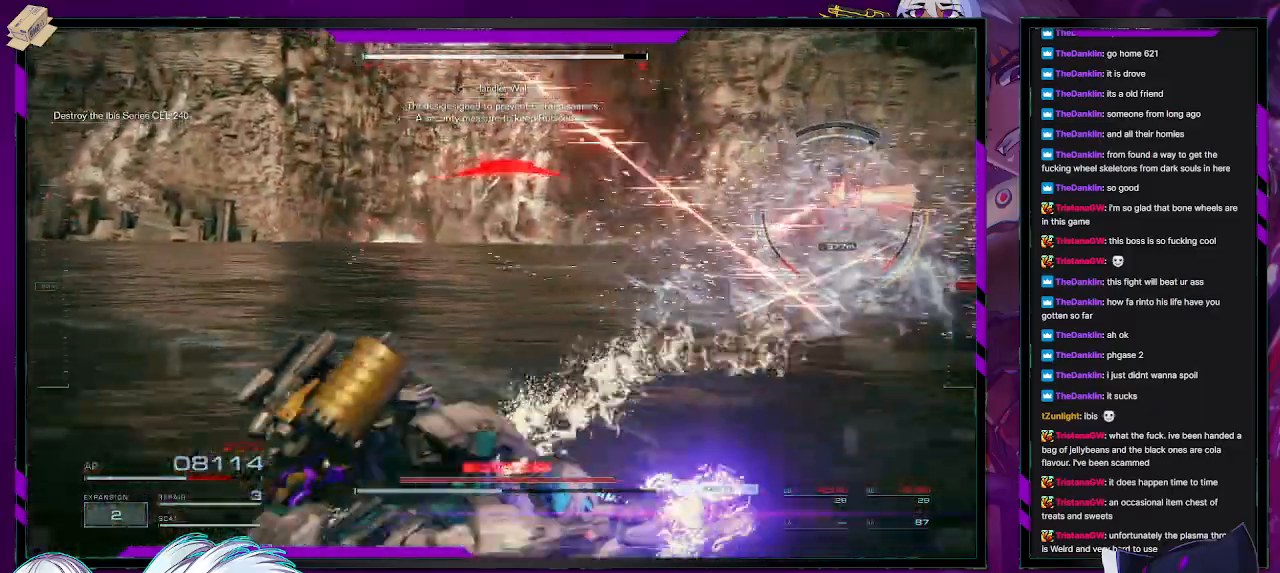
{"buttons": ["R2"], "left_stick": "up-right", "right_stick": "center", "events": [[167, "right_stick", "center"]]}
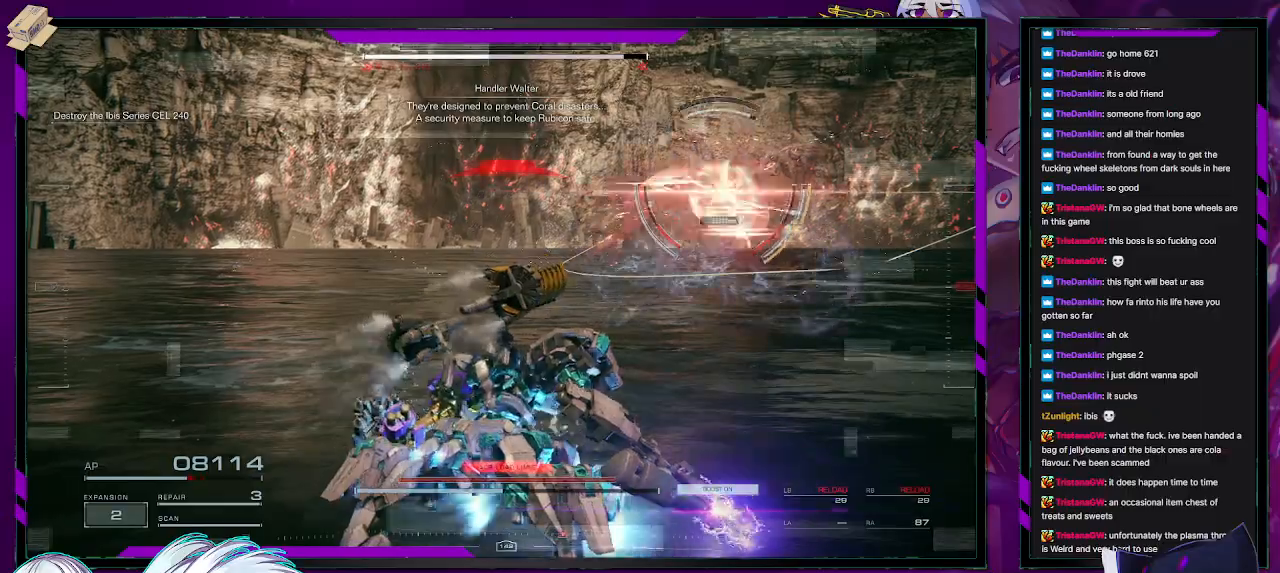
{"buttons": ["X", "R2"], "left_stick": "right", "right_stick": "center", "events": [[50, "right_stick", "right"], [200, "left_stick", "down-right"], [283, "right_stick", "center"], [433, "X", "down"], [450, "left_stick", "right"]]}
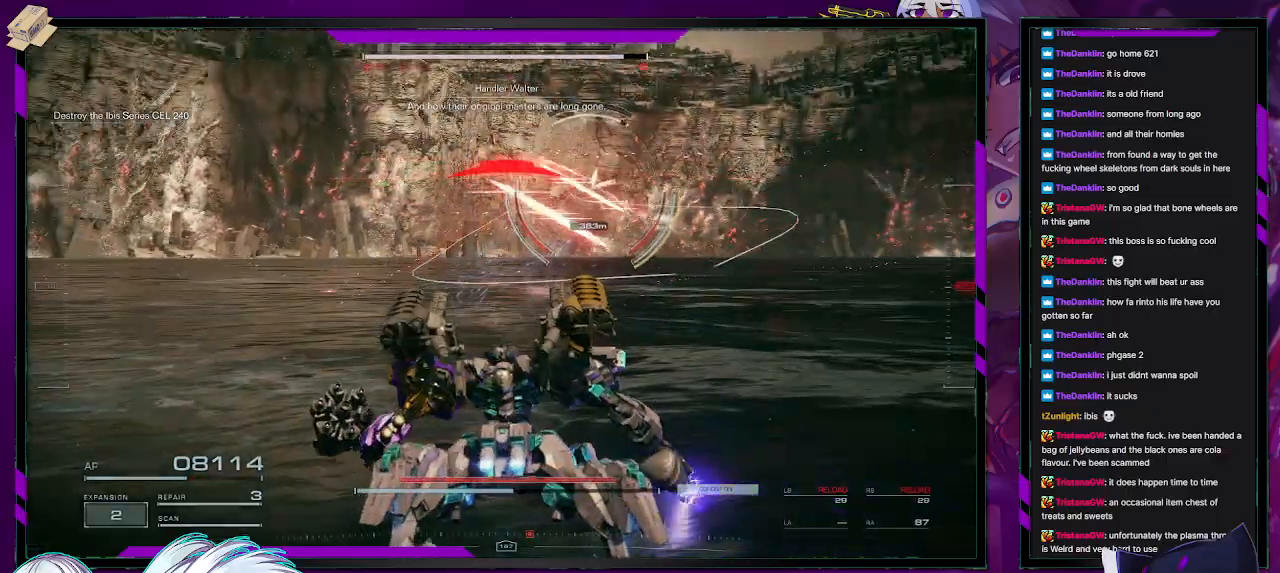
{"buttons": ["R2"], "left_stick": "right", "right_stick": "center", "events": [[33, "X", "up"], [100, "X", "down"], [167, "X", "up"], [233, "X", "down"], [300, "X", "up"], [367, "X", "down"], [467, "X", "up"]]}
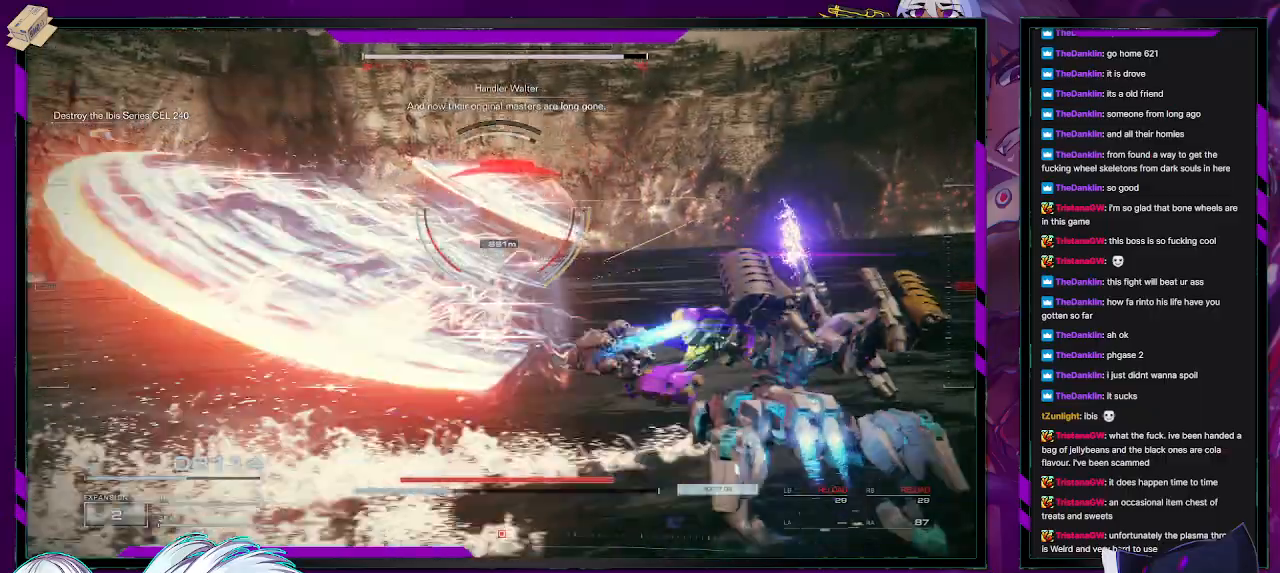
{"buttons": ["R2"], "left_stick": "up", "right_stick": "center", "events": [[133, "left_stick", "up"], [200, "L3", "down"], [267, "right_stick", "left"], [317, "L3", "up"], [500, "right_stick", "center"]]}
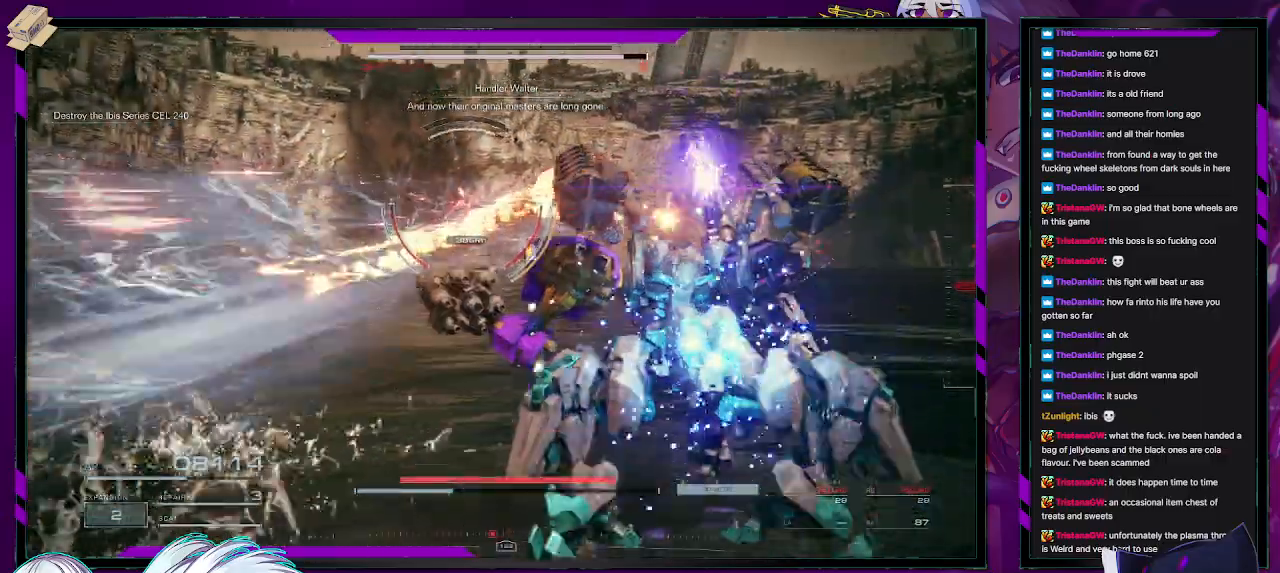
{"buttons": ["R2"], "left_stick": "up", "right_stick": "center", "events": [[283, "right_stick", "left"], [500, "right_stick", "center"]]}
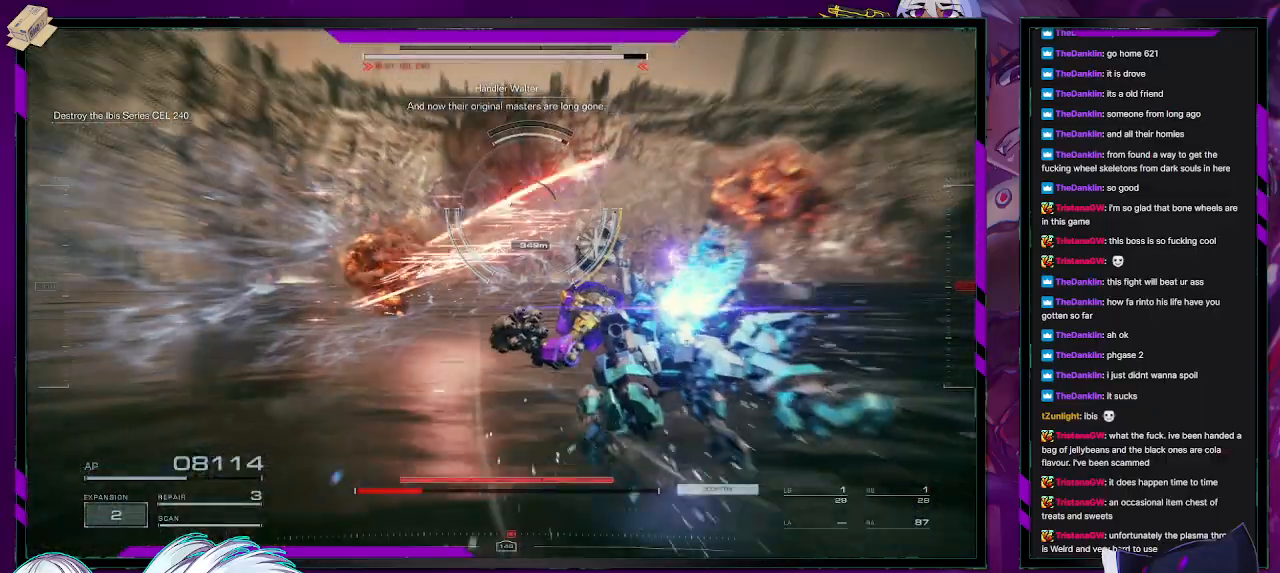
{"buttons": ["R2"], "left_stick": "up", "right_stick": "center", "events": []}
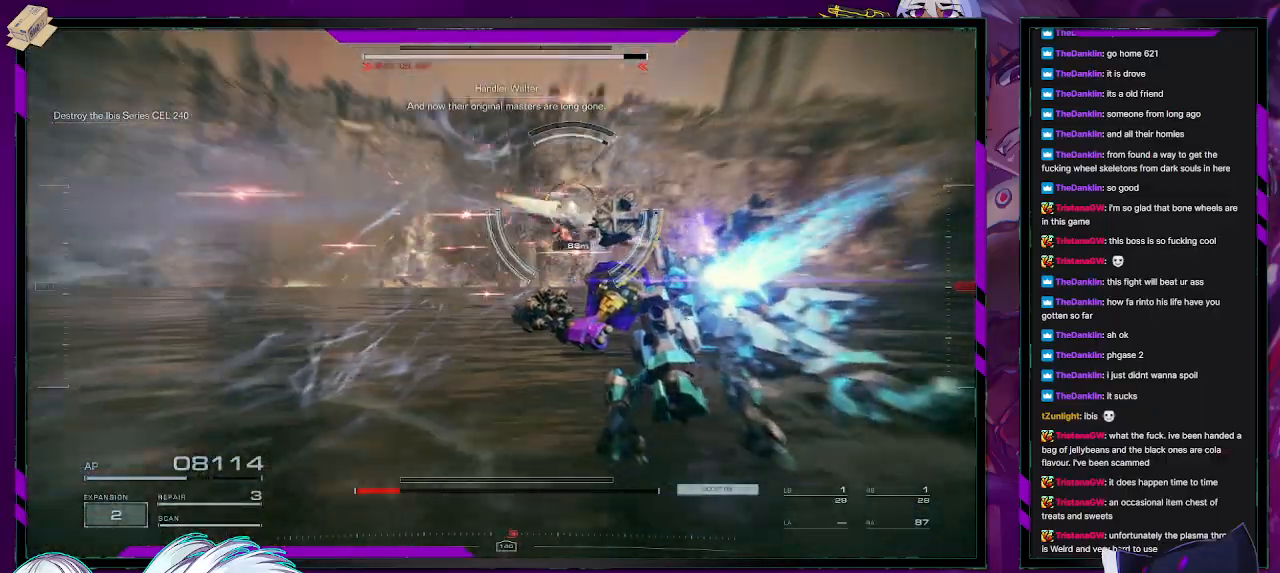
{"buttons": ["L2", "R2"], "left_stick": "up", "right_stick": "right", "events": [[217, "right_stick", "right"], [400, "L2", "down"]]}
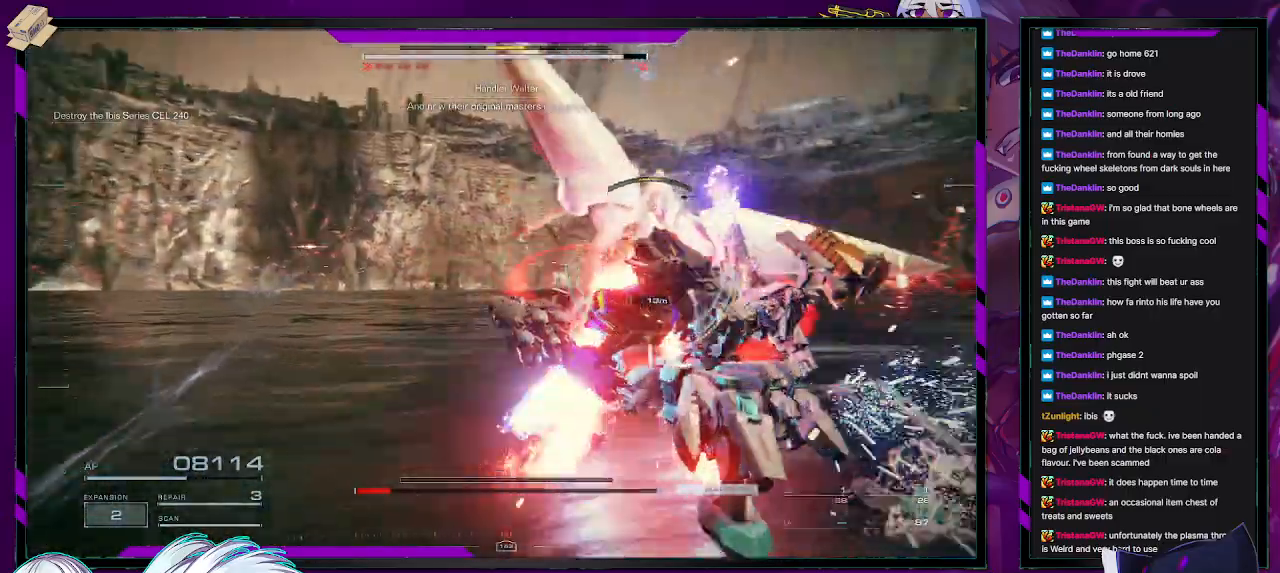
{"buttons": ["L2", "R2"], "left_stick": "up", "right_stick": "center", "events": [[250, "right_stick", "center"]]}
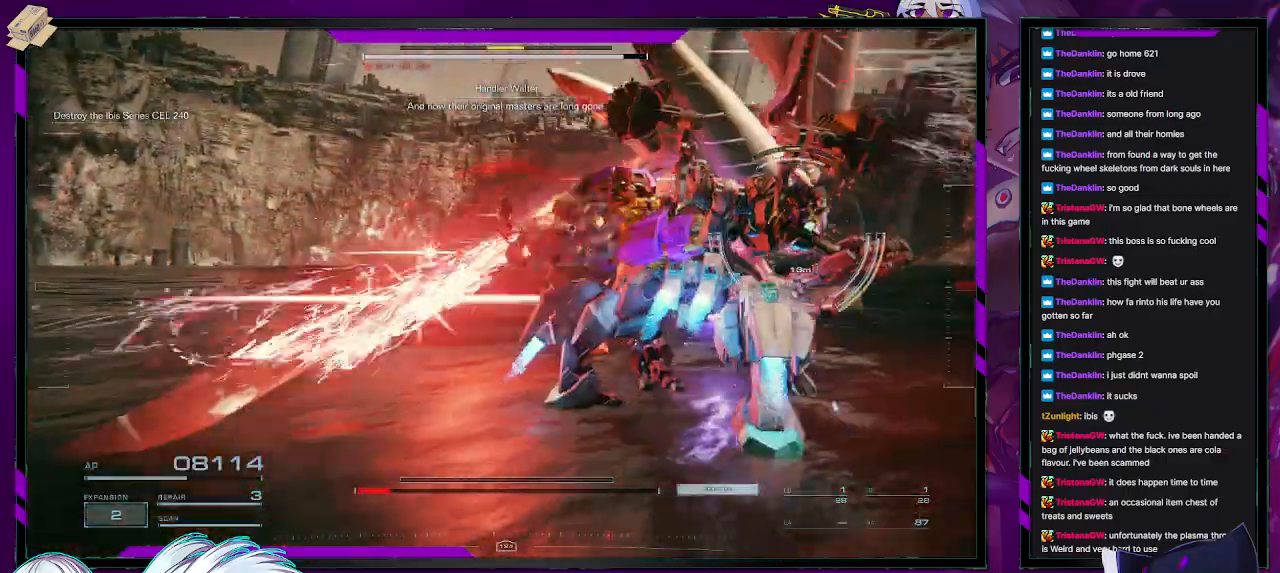
{"buttons": ["L2", "R2"], "left_stick": "up-right", "right_stick": "right", "events": [[367, "left_stick", "up-right"], [433, "right_stick", "right"]]}
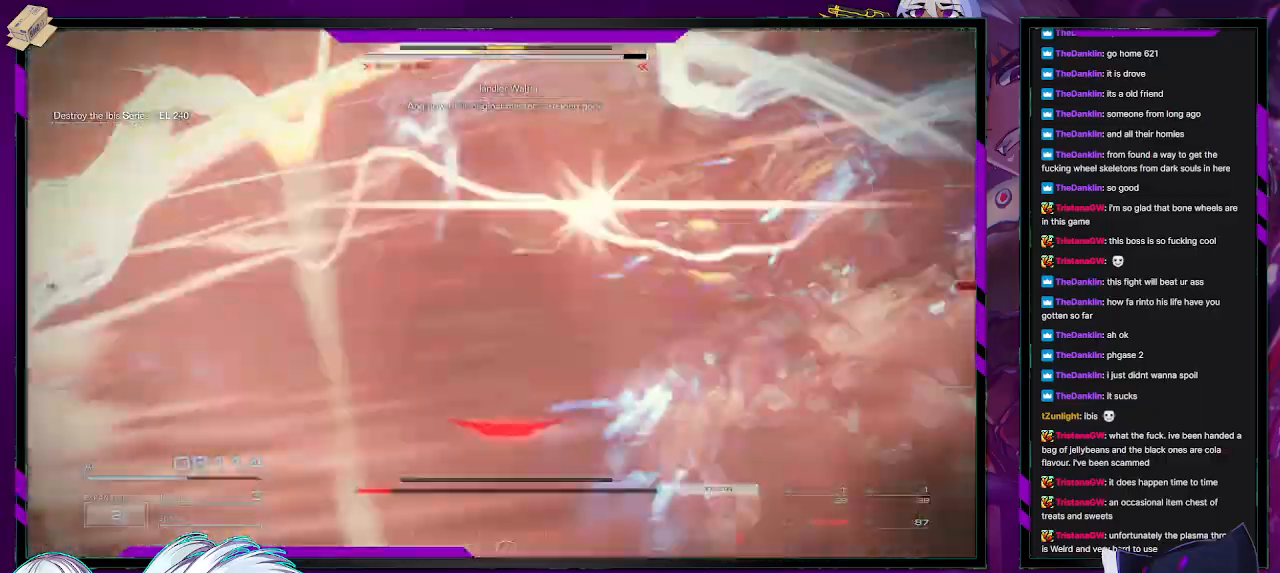
{"buttons": ["L2", "R2"], "left_stick": "up-right", "right_stick": "right", "events": []}
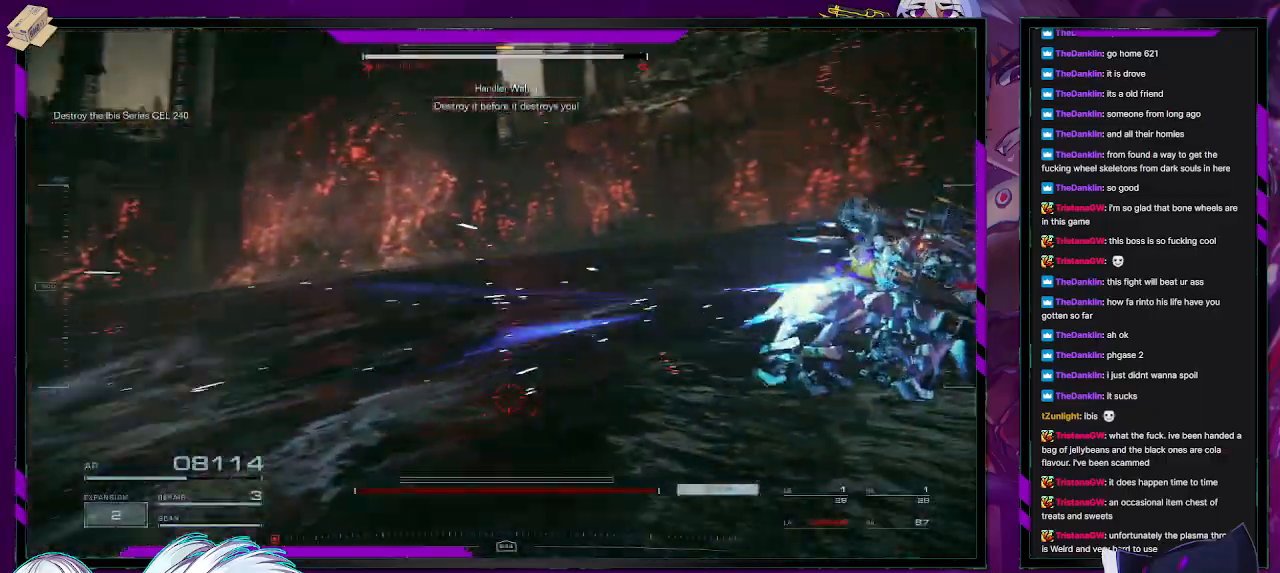
{"buttons": ["L2", "R2"], "left_stick": "center", "right_stick": "left", "events": [[333, "left_stick", "center"], [467, "right_stick", "left"]]}
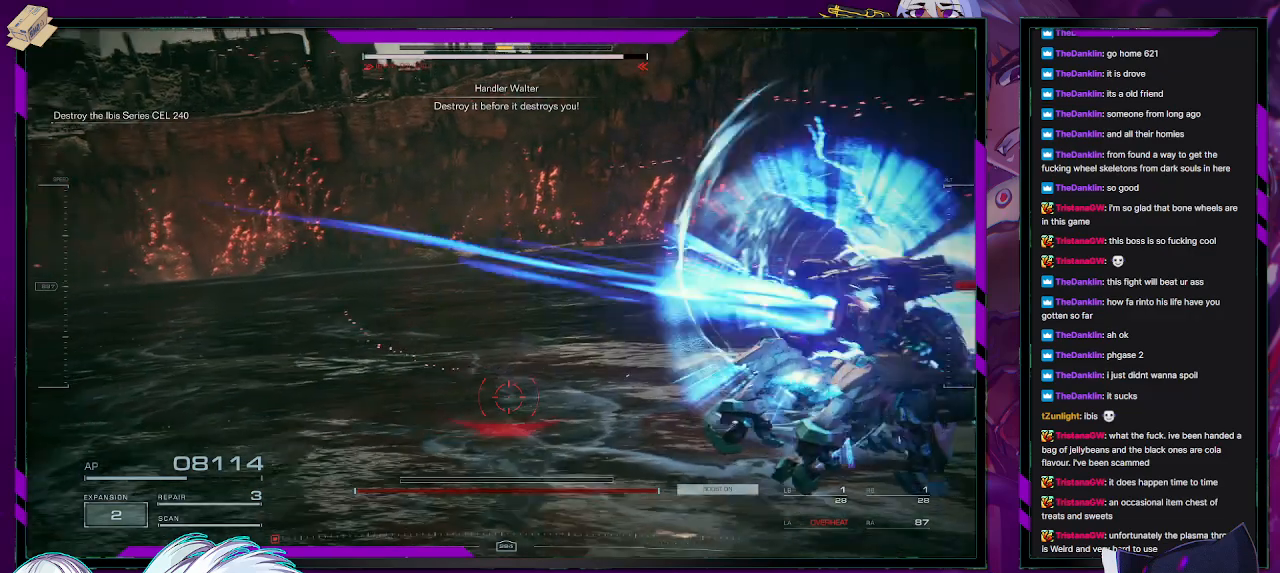
{"buttons": ["R2"], "left_stick": "down-left", "right_stick": "left", "events": [[133, "left_stick", "down"], [383, "L2", "up"], [383, "left_stick", "down-left"]]}
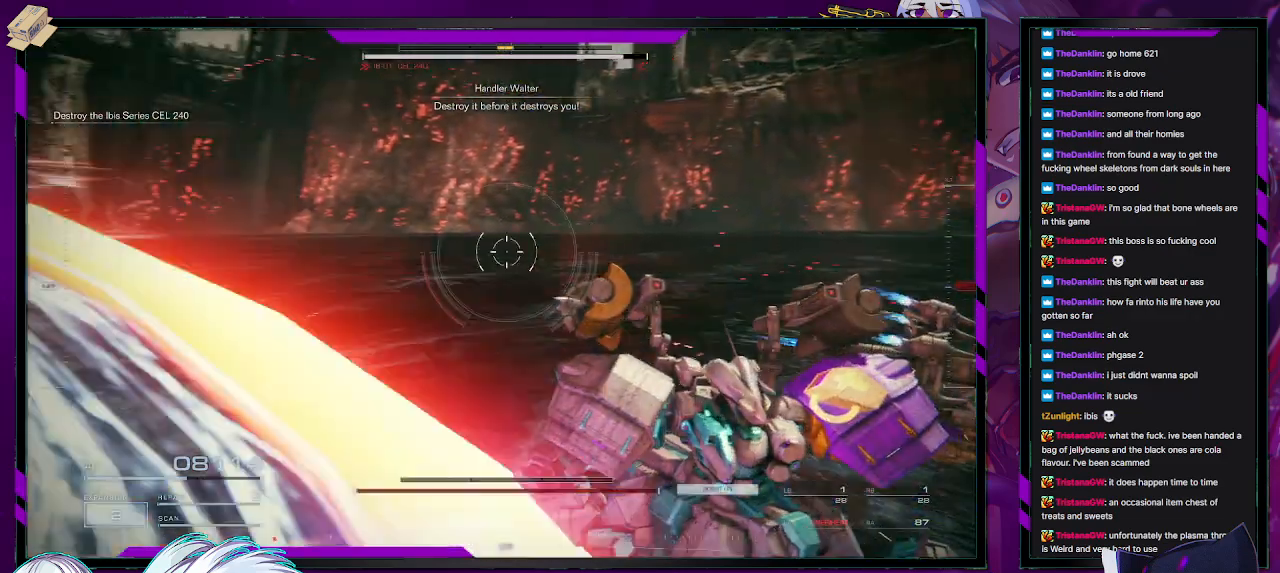
{"buttons": ["R2"], "left_stick": "up-left", "right_stick": "left", "events": [[83, "left_stick", "left"], [250, "left_stick", "up-left"]]}
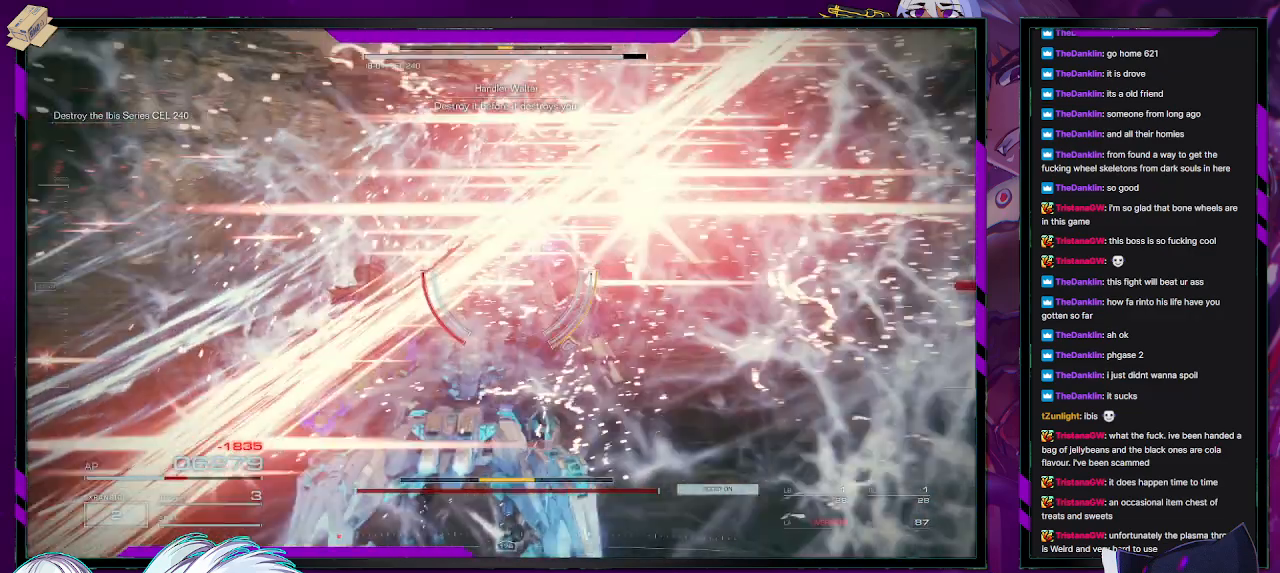
{"buttons": ["R2"], "left_stick": "center", "right_stick": "center", "events": [[167, "right_stick", "center"], [350, "START", "down"], [350, "left_stick", "center"], [500, "START", "up"]]}
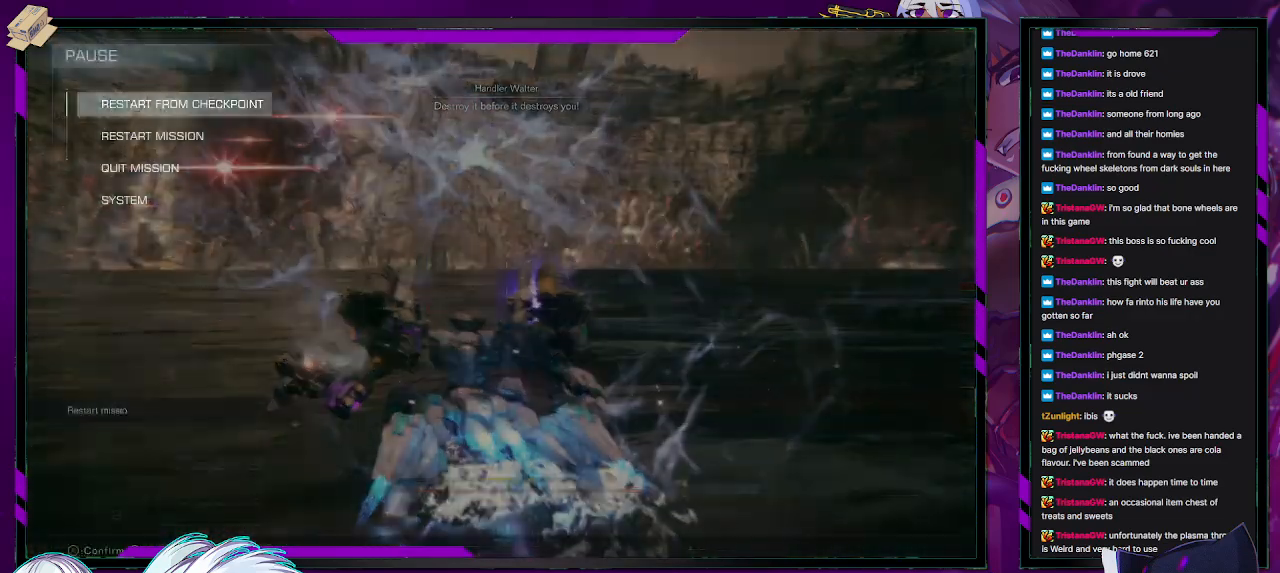
{"buttons": [], "left_stick": "center", "right_stick": "center", "events": [[233, "R2", "up"], [317, "DPAD_DOWN", "down"], [400, "DPAD_DOWN", "up"]]}
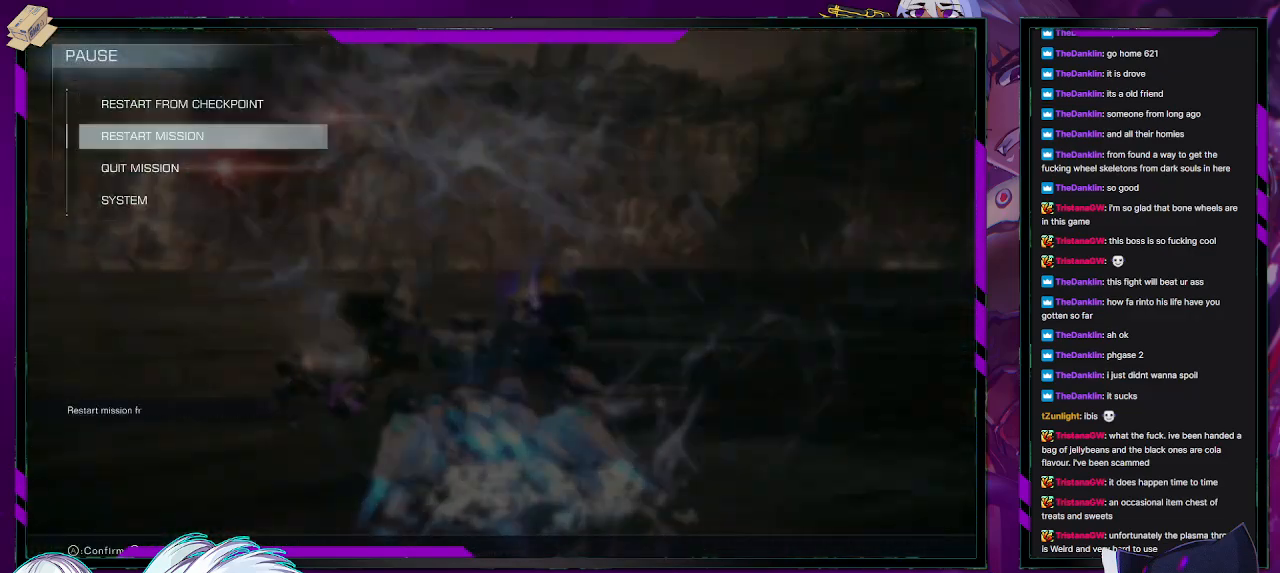
{"buttons": ["DPAD_LEFT"], "left_stick": "center", "right_stick": "center", "events": [[83, "DPAD_UP", "down"], [150, "DPAD_UP", "up"], [183, "A", "down"], [300, "A", "up"], [483, "DPAD_LEFT", "down"]]}